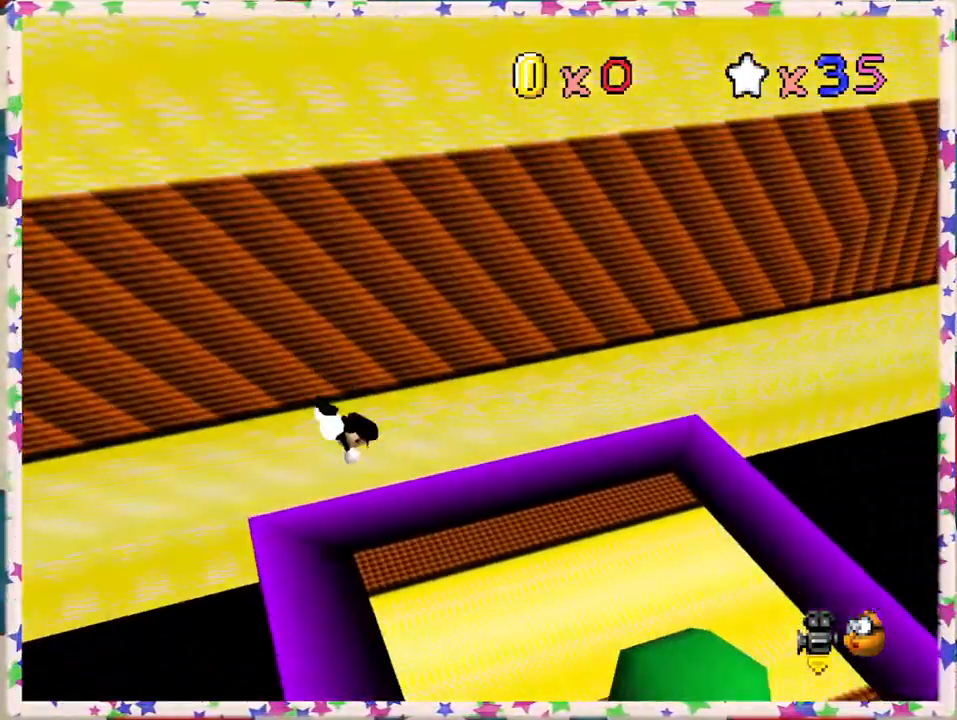
Gameplay with a controller (Nintendo layout); each line is a JSON object with the inputs held at the frame after it. "events" lists button and stick changes between this image and that frame as [ms after this image, input, new state], when the widget could be followed in between. Not read: L3 R3.
{"buttons": ["C_LEFT"], "left_stick": "center", "events": [[183, "A", "down"], [317, "A", "up"], [367, "left_stick", "center"], [400, "C_LEFT", "down"]]}
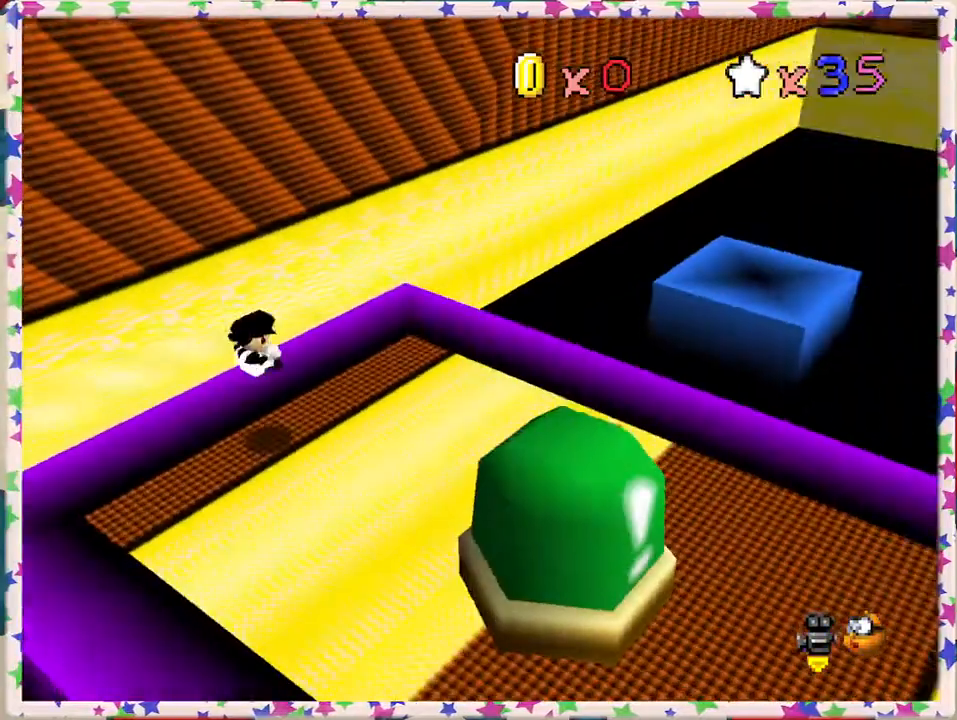
{"buttons": [], "left_stick": "right", "events": [[33, "C_LEFT", "up"], [117, "C_LEFT", "down"], [233, "C_LEFT", "up"], [283, "left_stick", "right"], [383, "C_LEFT", "down"], [433, "C_LEFT", "up"]]}
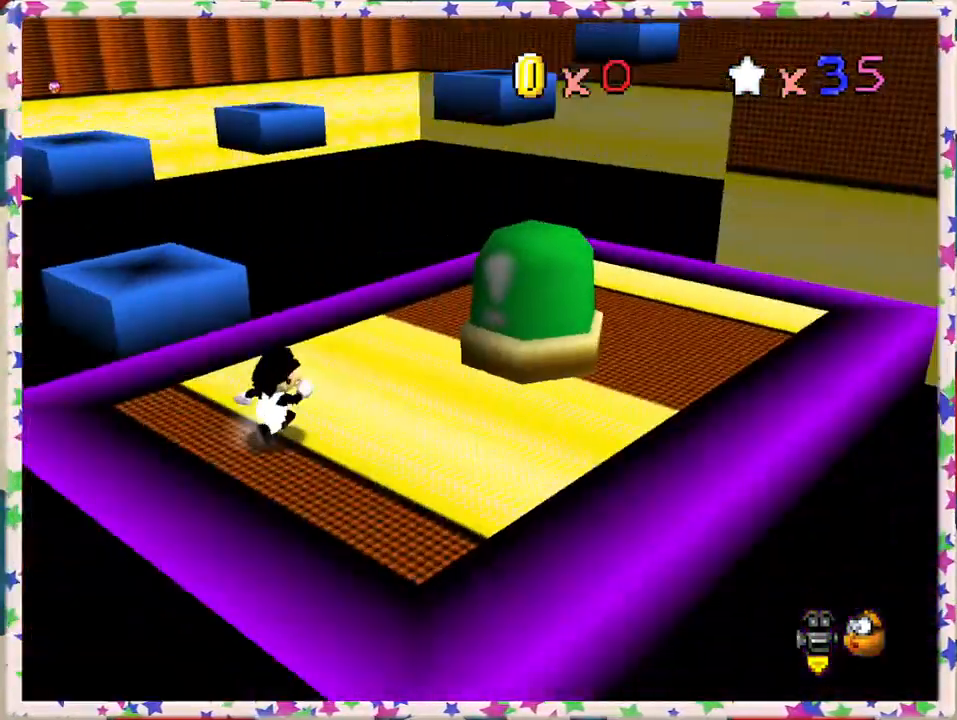
{"buttons": [], "left_stick": "center", "events": [[267, "left_stick", "center"]]}
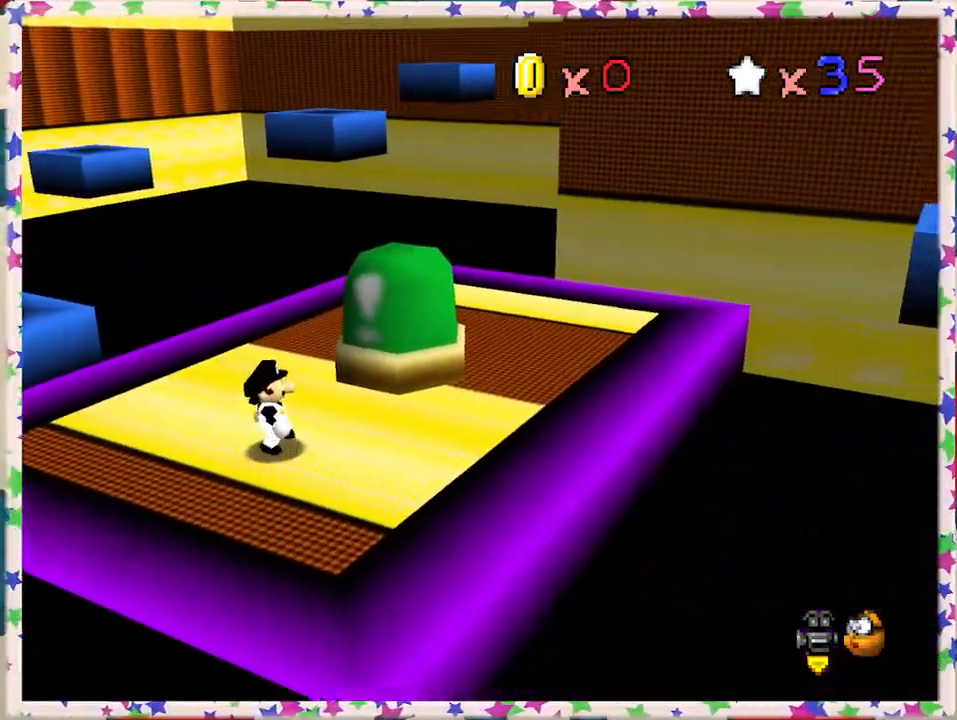
{"buttons": [], "left_stick": "center", "events": [[133, "C_RIGHT", "down"], [250, "C_RIGHT", "up"]]}
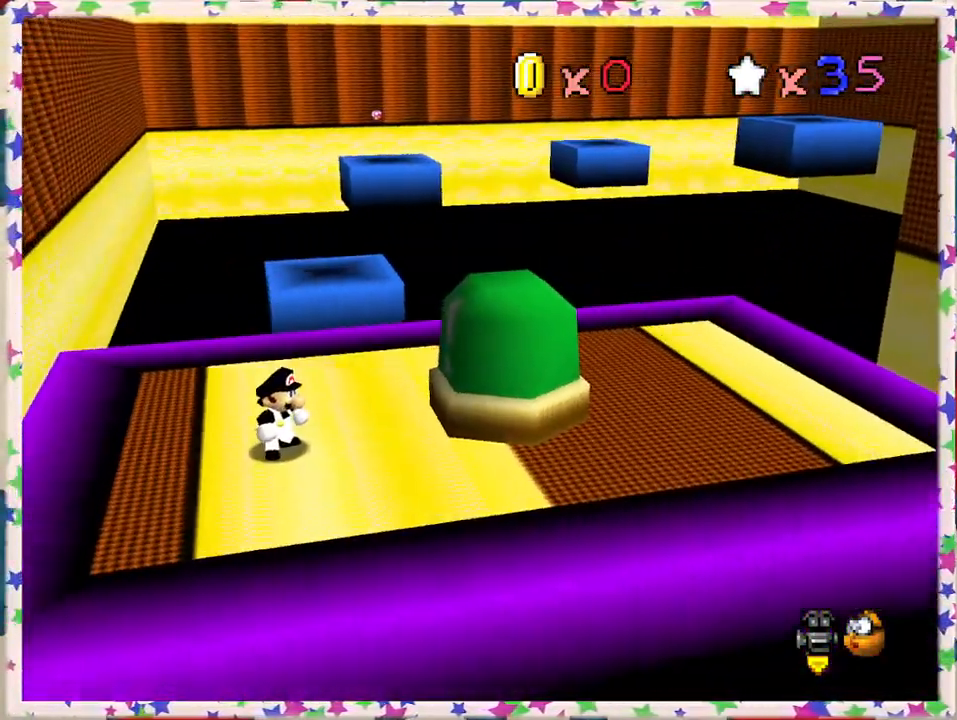
{"buttons": [], "left_stick": "right", "events": [[250, "A", "down"], [283, "left_stick", "right"], [300, "A", "up"]]}
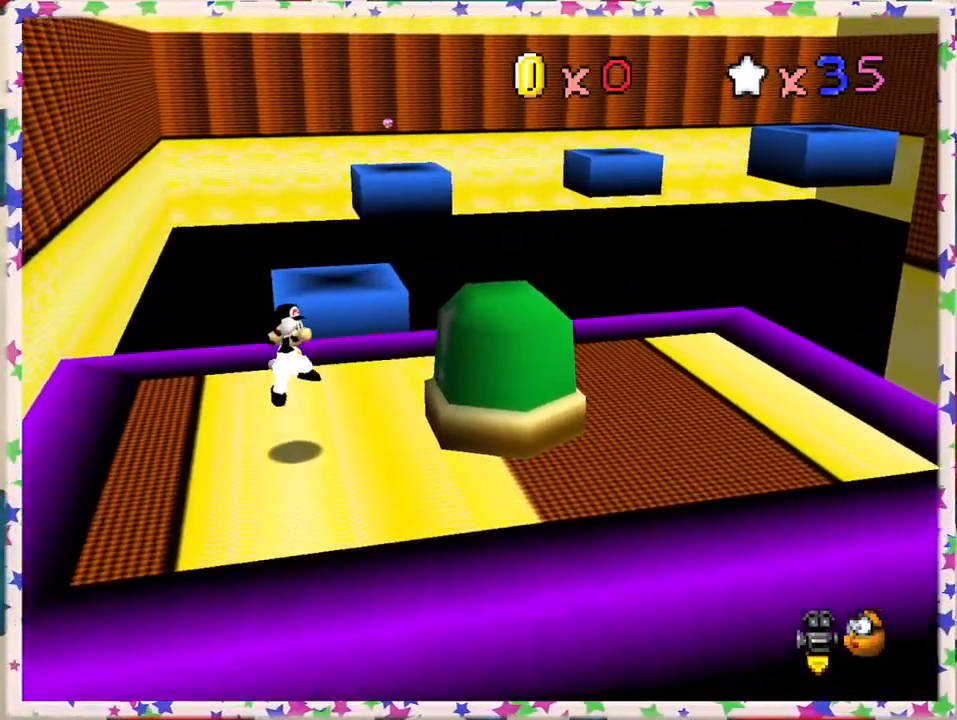
{"buttons": ["A"], "left_stick": "right", "events": [[300, "A", "down"]]}
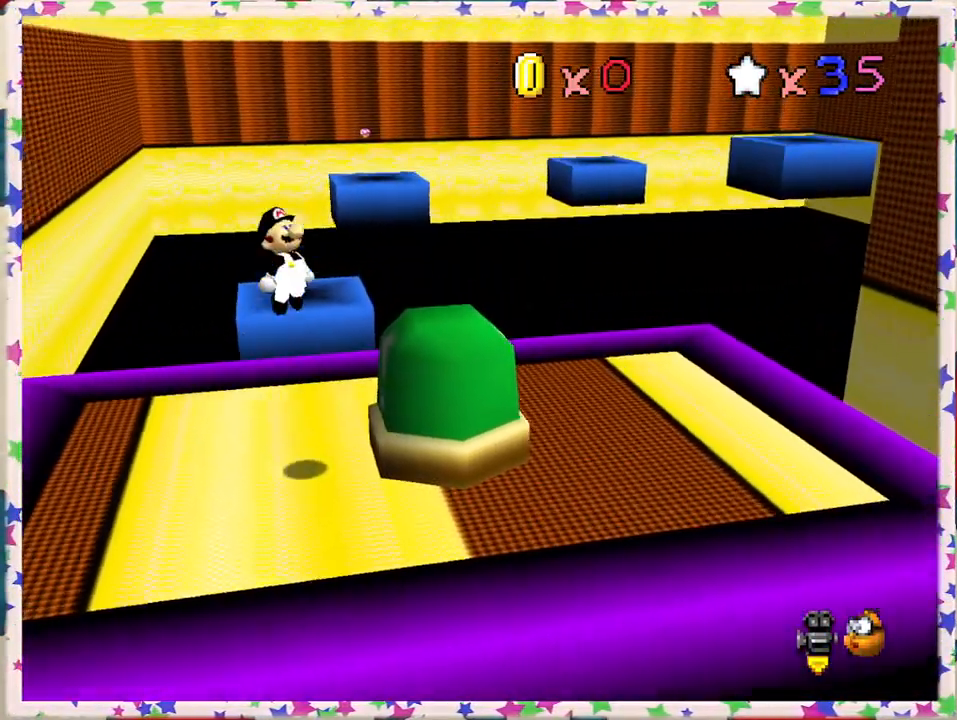
{"buttons": [], "left_stick": "up-right", "events": [[183, "left_stick", "center"], [200, "A", "up"], [400, "left_stick", "up-right"]]}
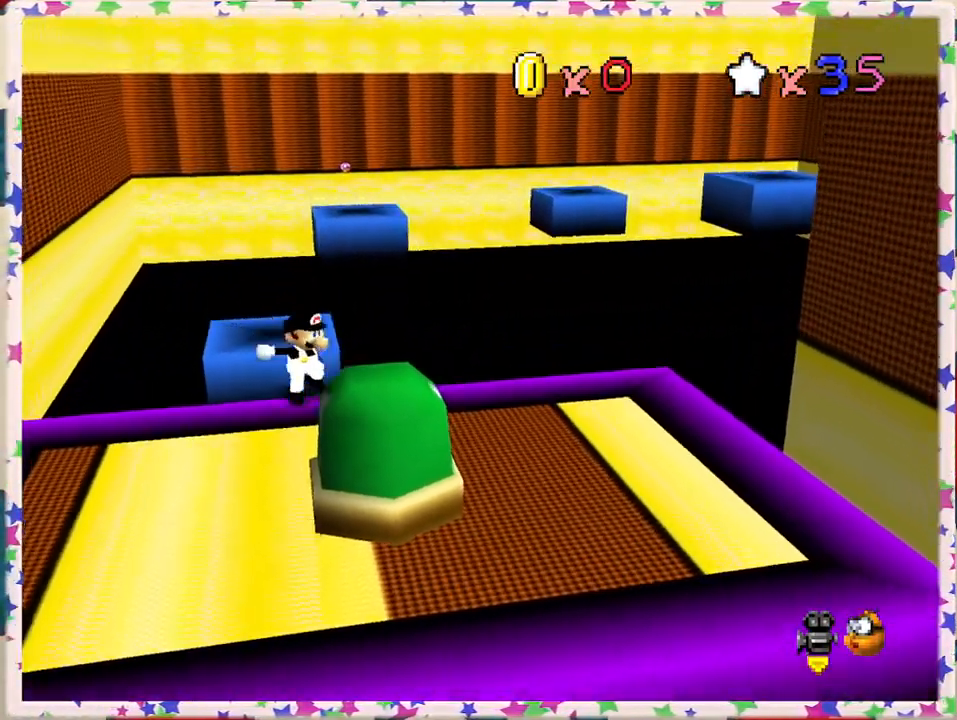
{"buttons": ["A"], "left_stick": "up", "events": [[100, "A", "down"], [350, "left_stick", "up"]]}
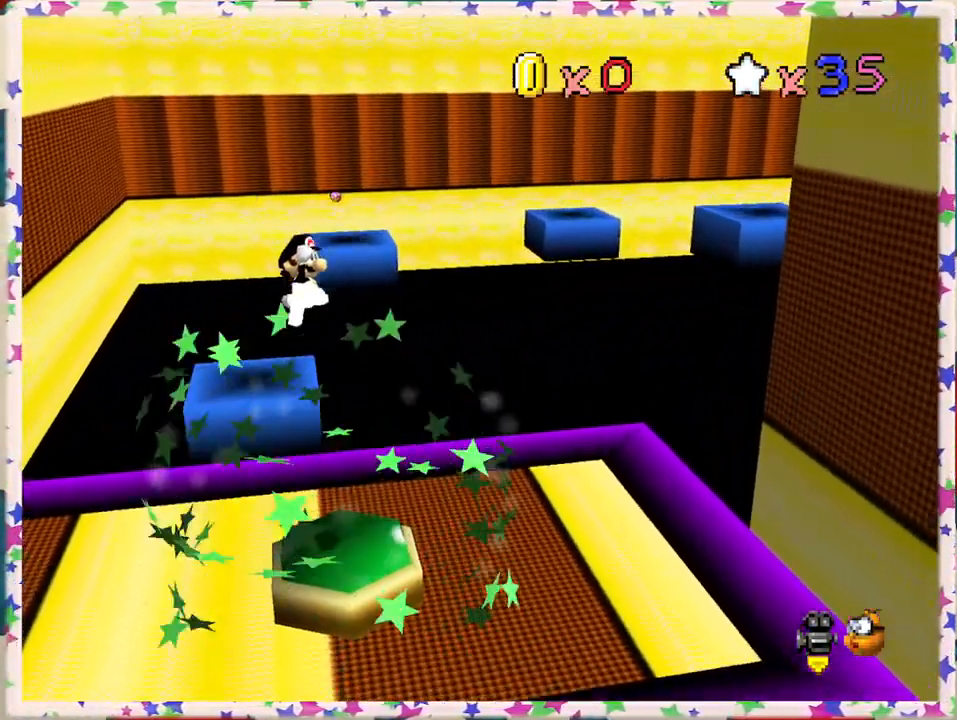
{"buttons": [], "left_stick": "center", "events": [[83, "A", "up"], [150, "left_stick", "right"], [300, "left_stick", "center"]]}
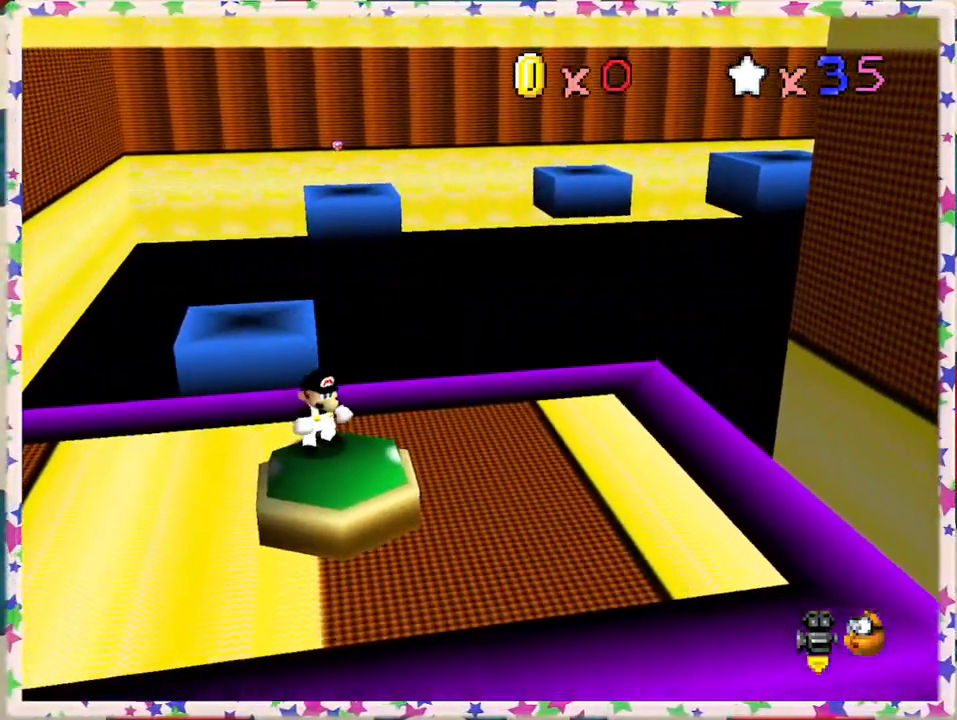
{"buttons": ["A"], "left_stick": "down-left", "events": [[33, "A", "down"], [233, "A", "up"], [333, "left_stick", "down"], [417, "left_stick", "down-left"], [500, "A", "down"]]}
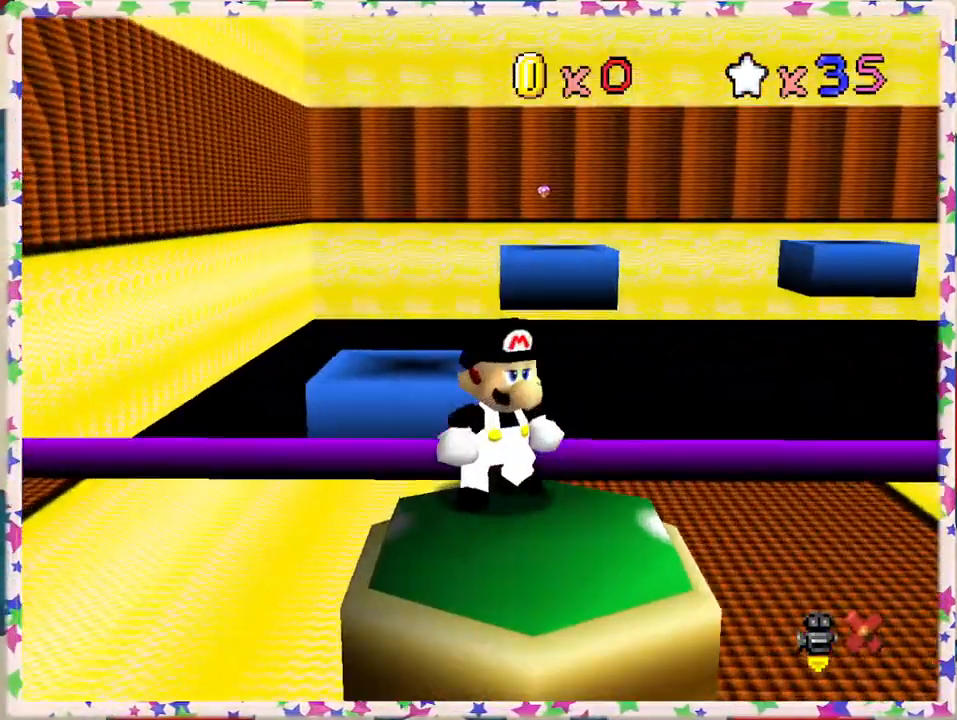
{"buttons": [], "left_stick": "center", "events": [[17, "left_stick", "center"], [100, "A", "up"]]}
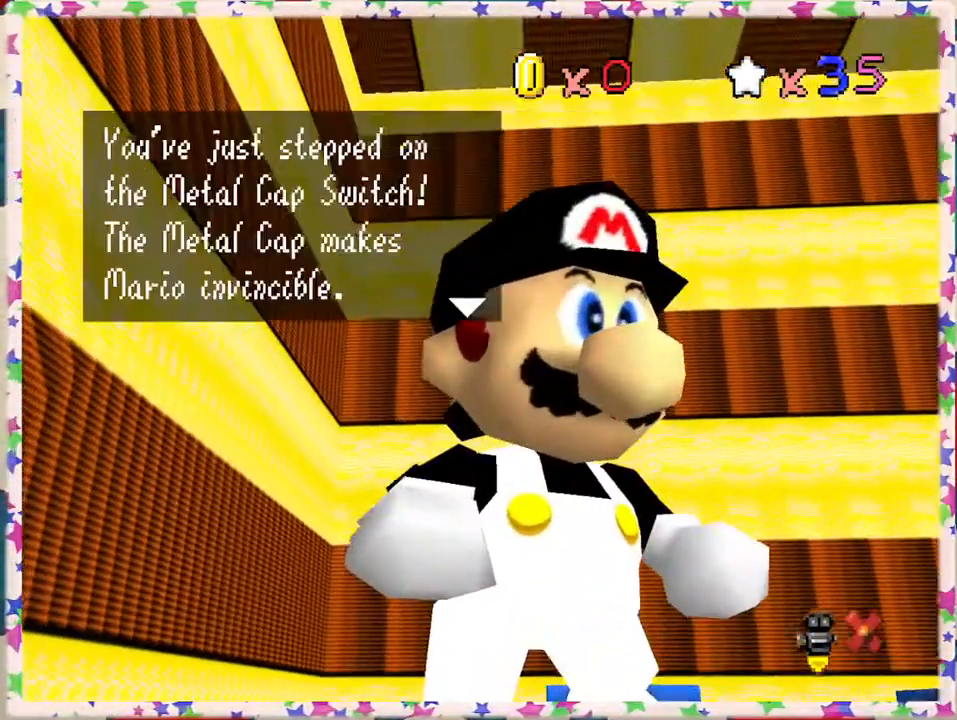
{"buttons": [], "left_stick": "center", "events": [[183, "A", "down"], [300, "A", "up"]]}
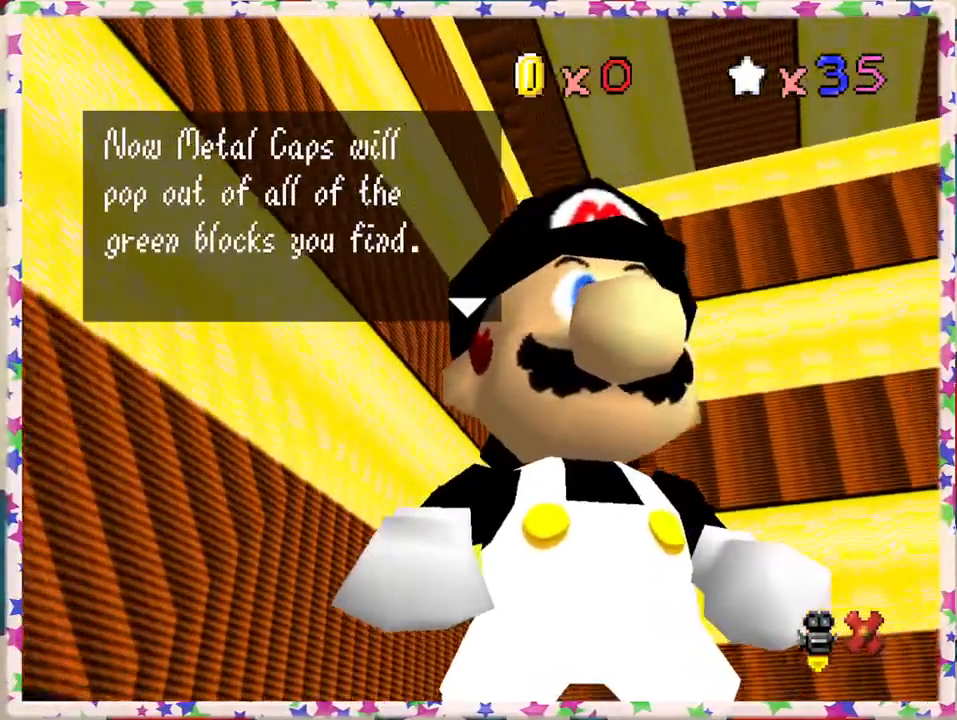
{"buttons": [], "left_stick": "center", "events": [[300, "A", "down"], [450, "A", "up"]]}
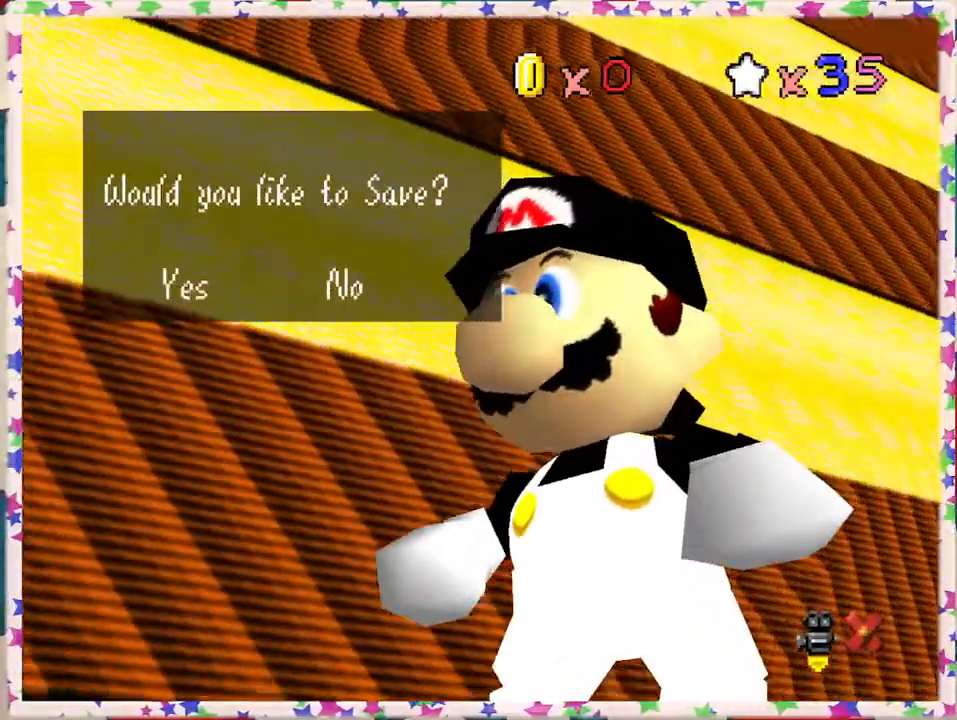
{"buttons": ["A"], "left_stick": "center", "events": [[100, "A", "down"], [250, "A", "up"], [400, "A", "down"]]}
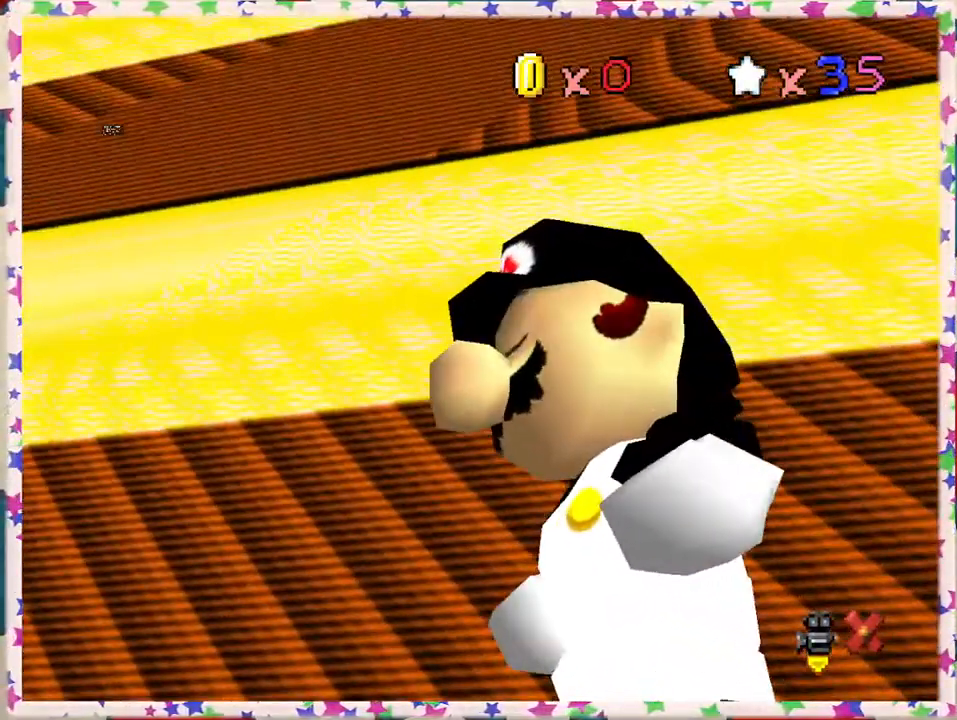
{"buttons": ["C_LEFT"], "left_stick": "center", "events": [[33, "A", "up"], [433, "C_LEFT", "down"]]}
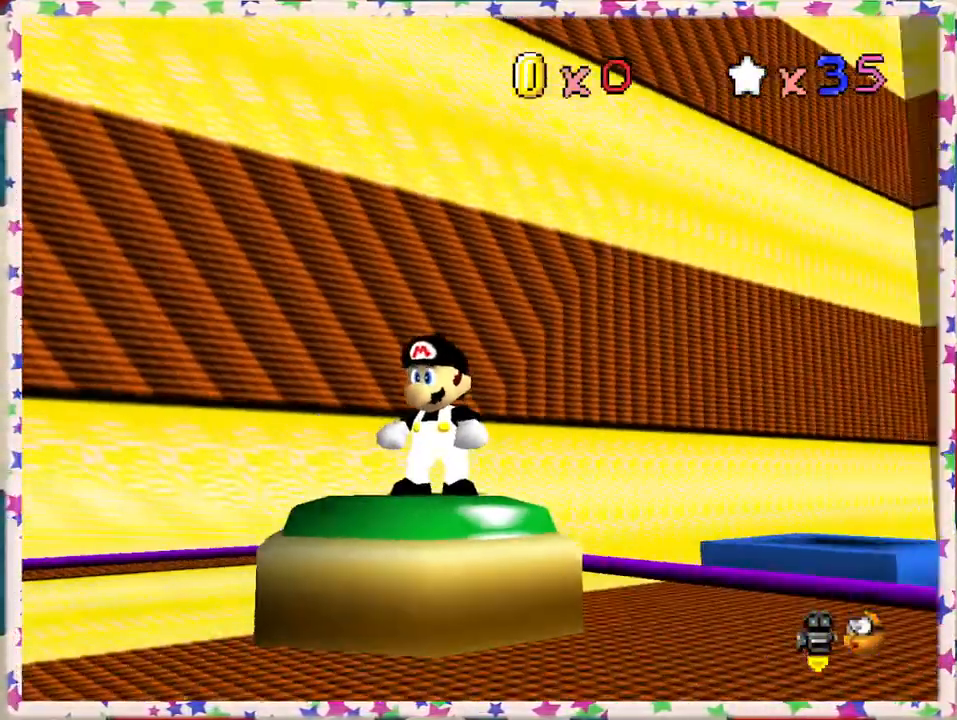
{"buttons": [], "left_stick": "left", "events": [[33, "C_LEFT", "up"], [183, "C_LEFT", "down"], [250, "C_LEFT", "up"], [467, "left_stick", "left"]]}
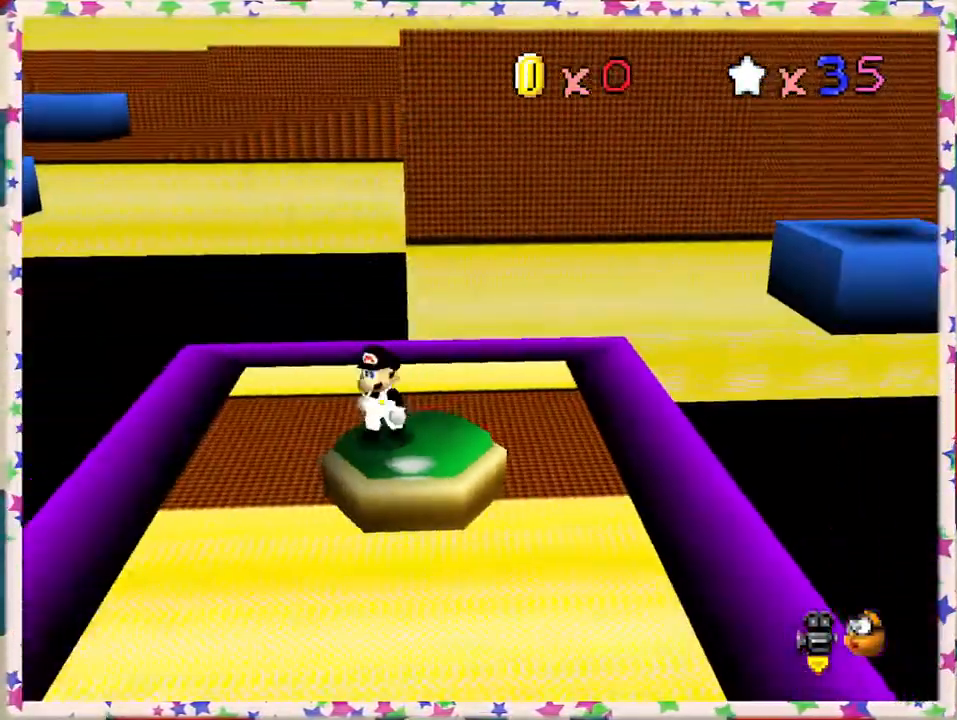
{"buttons": [], "left_stick": "down", "events": [[17, "left_stick", "down-left"], [133, "left_stick", "down"], [383, "C_RIGHT", "down"], [500, "C_RIGHT", "up"]]}
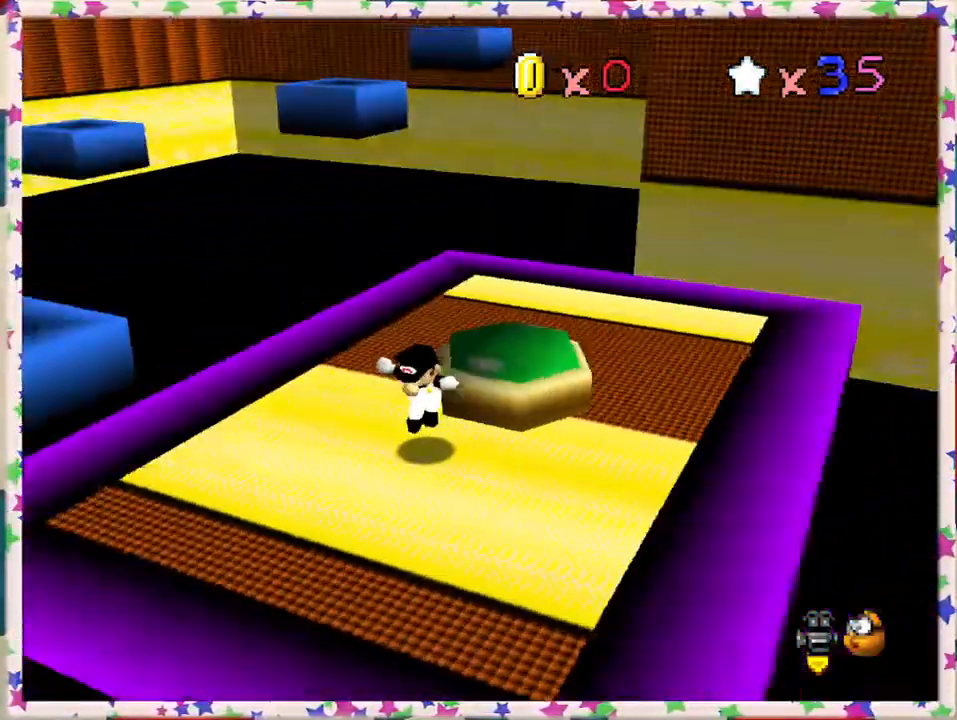
{"buttons": [], "left_stick": "up-left", "events": [[250, "left_stick", "left"], [383, "left_stick", "up-left"]]}
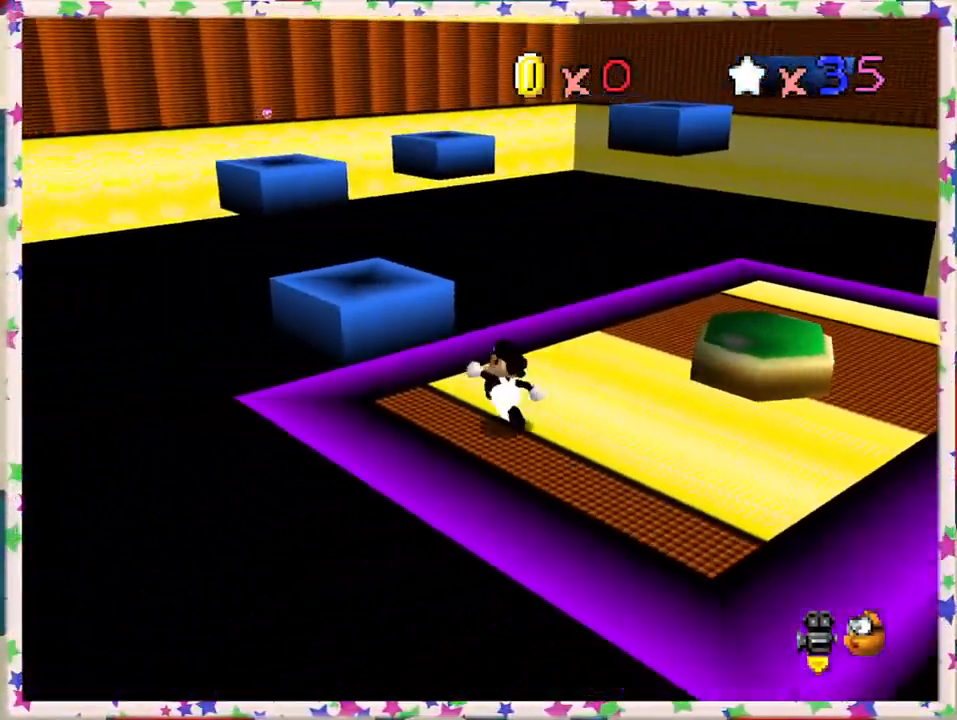
{"buttons": ["A"], "left_stick": "up", "events": [[333, "A", "down"], [433, "left_stick", "up"]]}
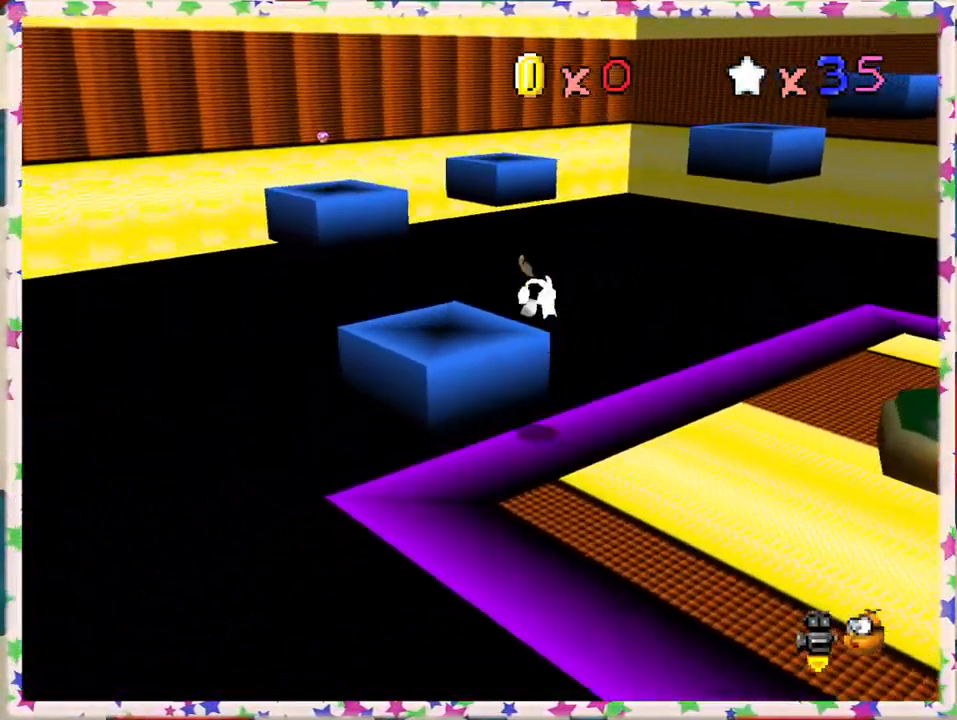
{"buttons": [], "left_stick": "up", "events": [[150, "A", "up"]]}
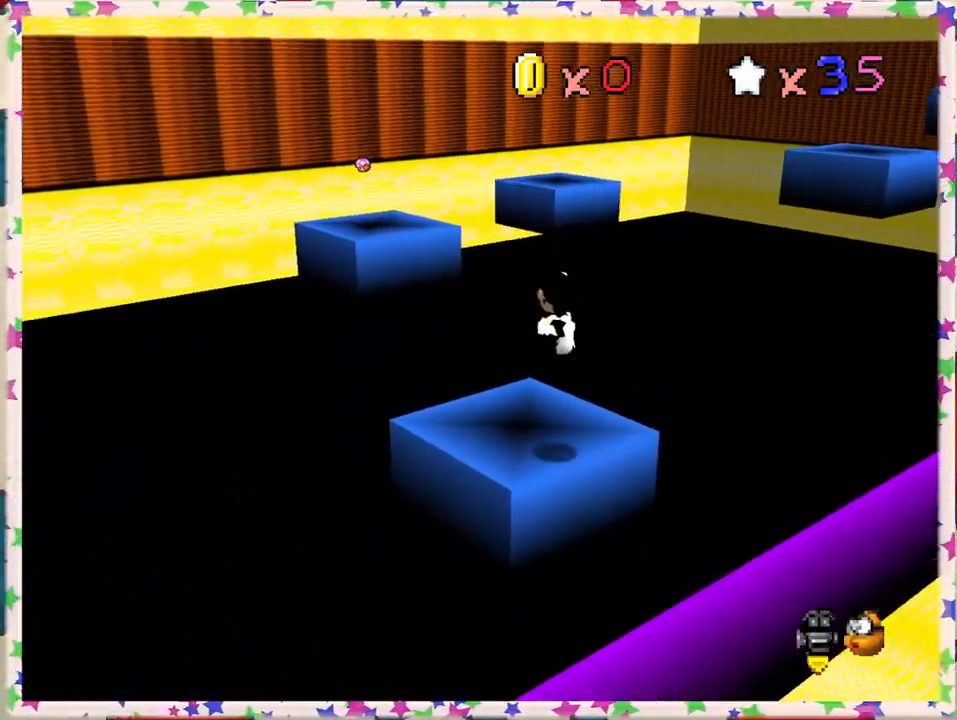
{"buttons": ["A"], "left_stick": "up-left", "events": [[233, "A", "down"], [283, "left_stick", "up-left"]]}
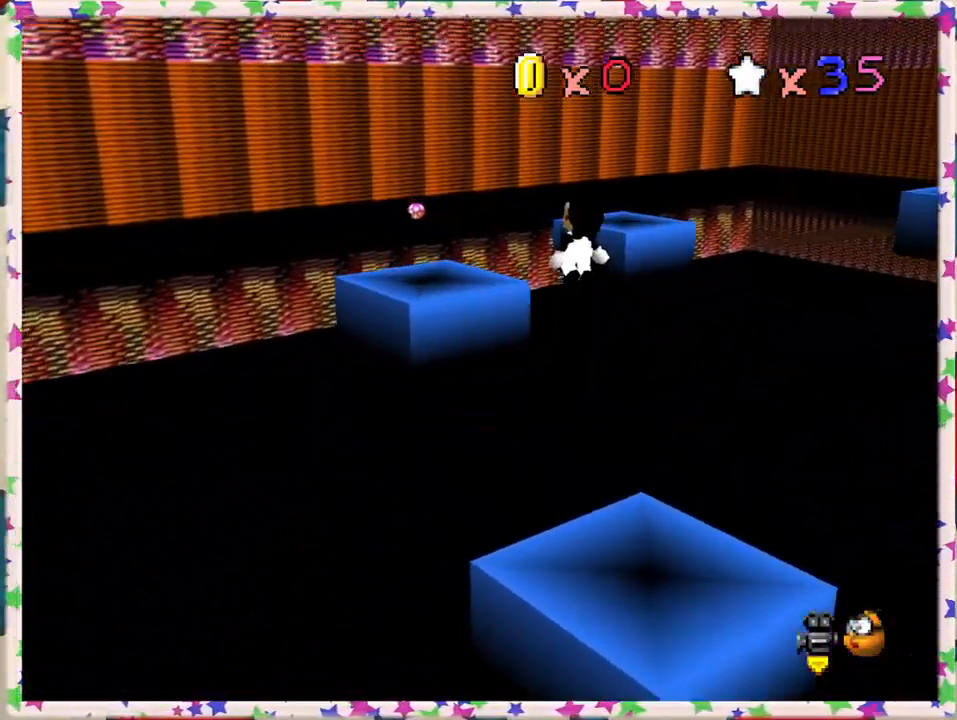
{"buttons": ["A"], "left_stick": "up", "events": [[383, "left_stick", "up"]]}
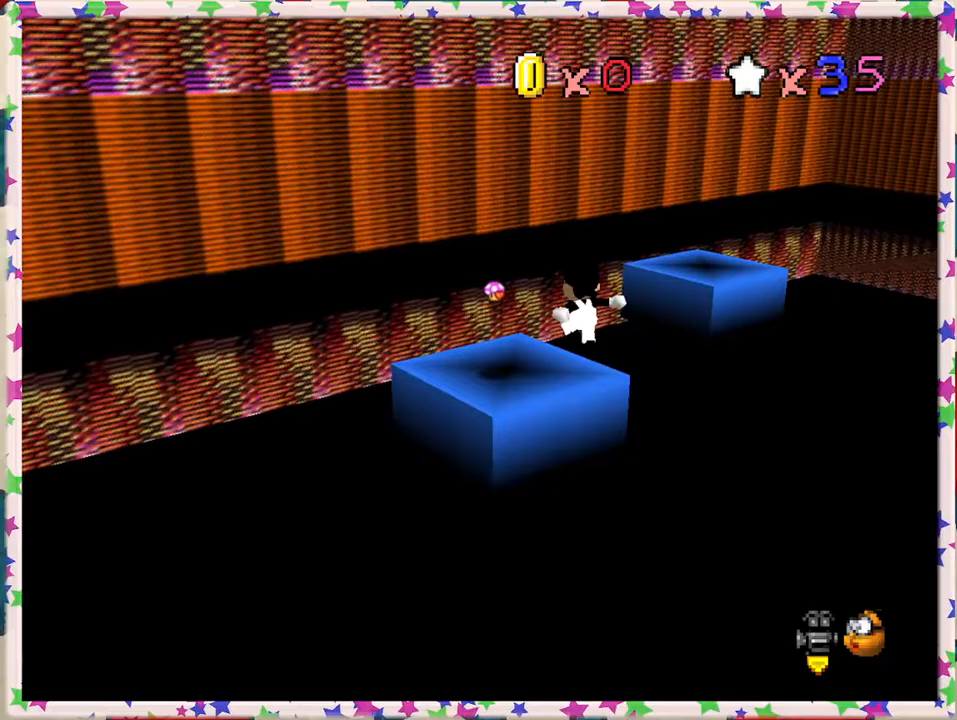
{"buttons": [], "left_stick": "center", "events": [[133, "A", "up"], [283, "left_stick", "center"], [317, "A", "down"], [467, "A", "up"]]}
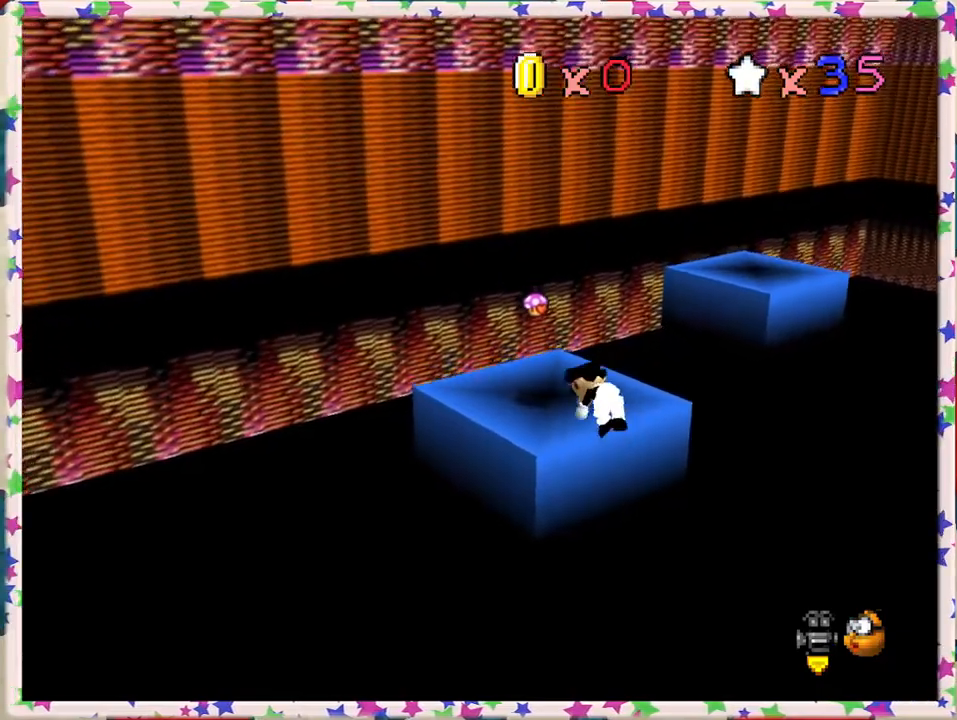
{"buttons": ["A"], "left_stick": "left", "events": [[33, "C_LEFT", "down"], [167, "C_LEFT", "up"], [267, "left_stick", "left"], [433, "A", "down"]]}
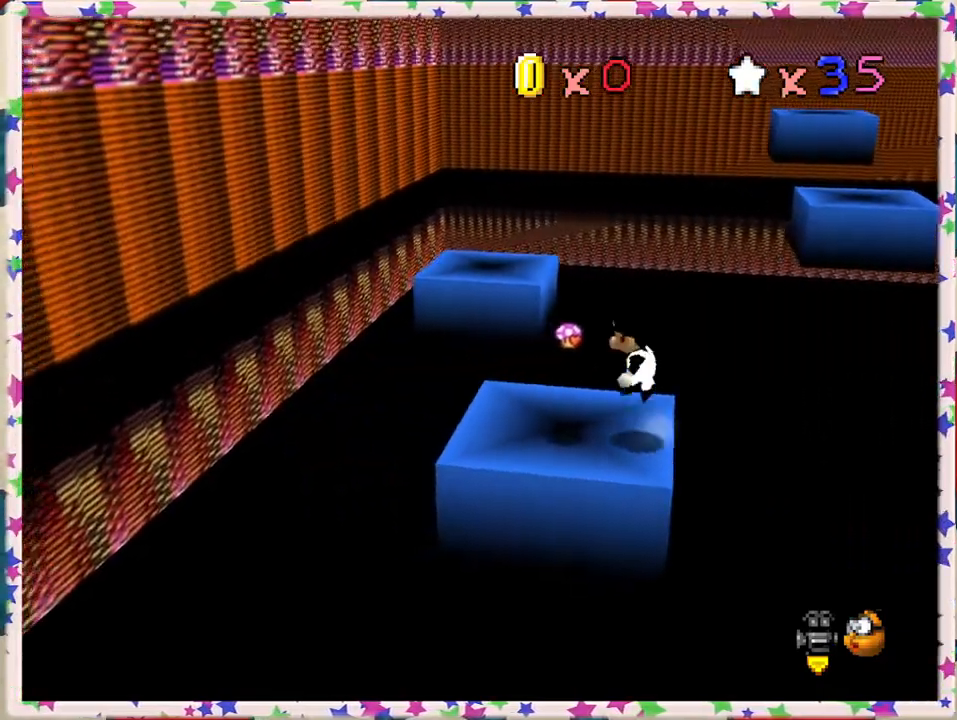
{"buttons": ["C_LEFT"], "left_stick": "center", "events": [[83, "A", "up"], [150, "left_stick", "center"], [233, "left_stick", "down-right"], [433, "C_LEFT", "down"], [450, "left_stick", "center"]]}
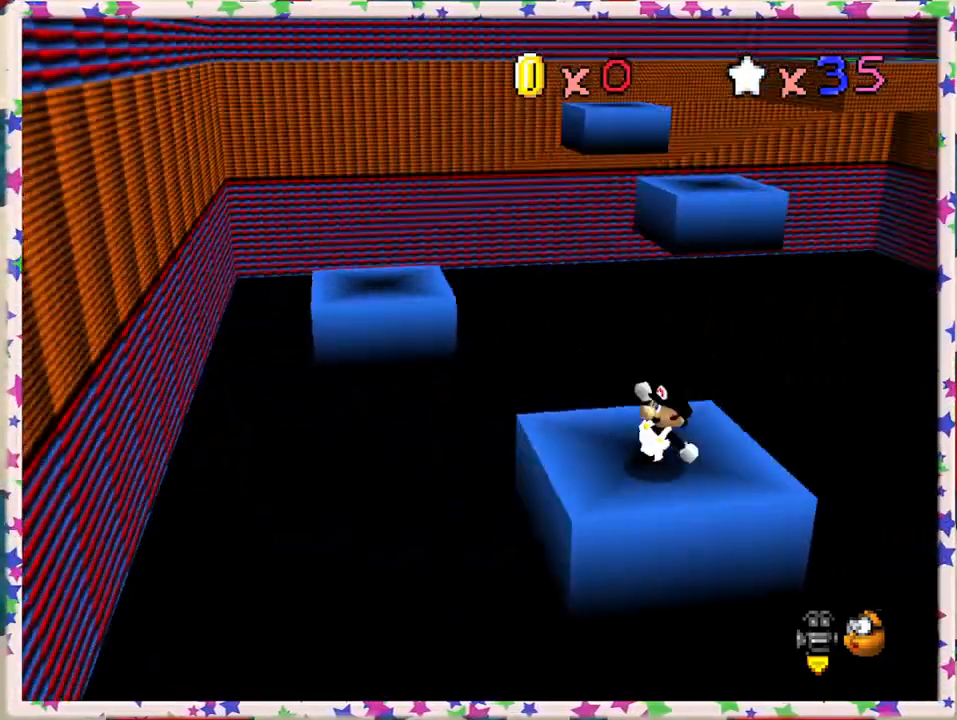
{"buttons": [], "left_stick": "center", "events": [[33, "C_LEFT", "up"], [417, "C_RIGHT", "down"], [483, "C_RIGHT", "up"]]}
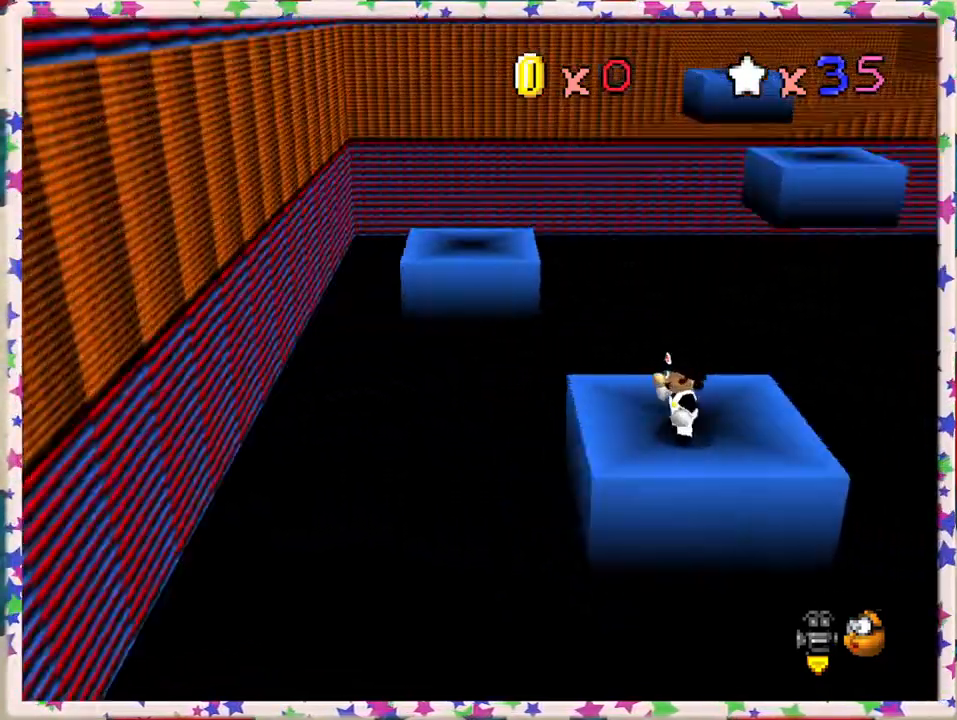
{"buttons": [], "left_stick": "left", "events": [[150, "left_stick", "down"], [300, "left_stick", "center"], [483, "left_stick", "left"]]}
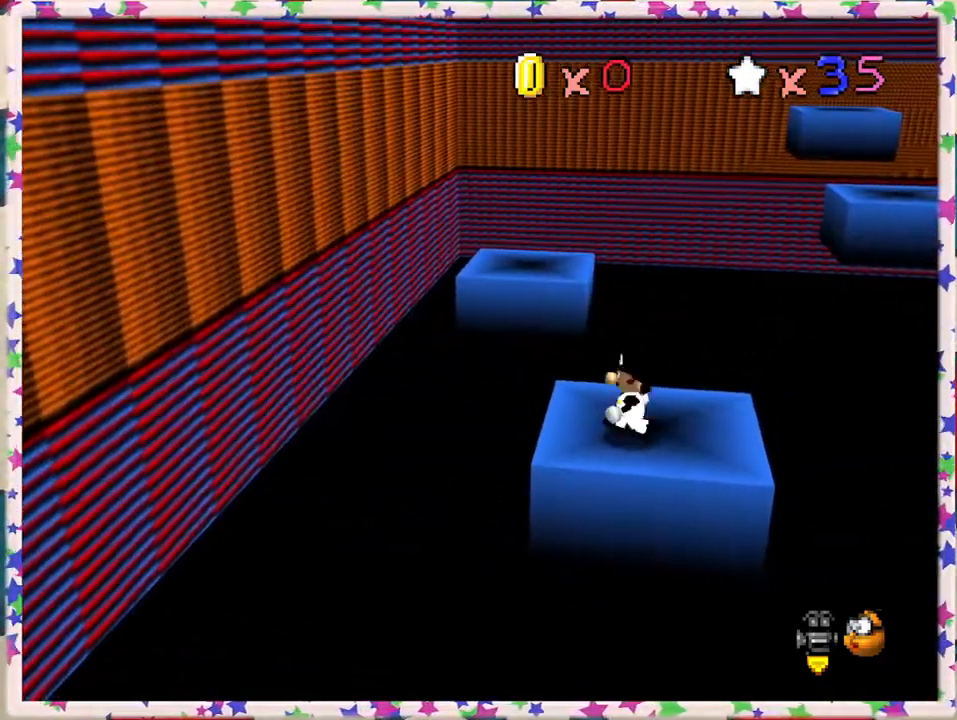
{"buttons": ["A", "Z"], "left_stick": "up", "events": [[100, "left_stick", "up-left"], [233, "left_stick", "up"], [450, "Z", "down"], [500, "A", "down"]]}
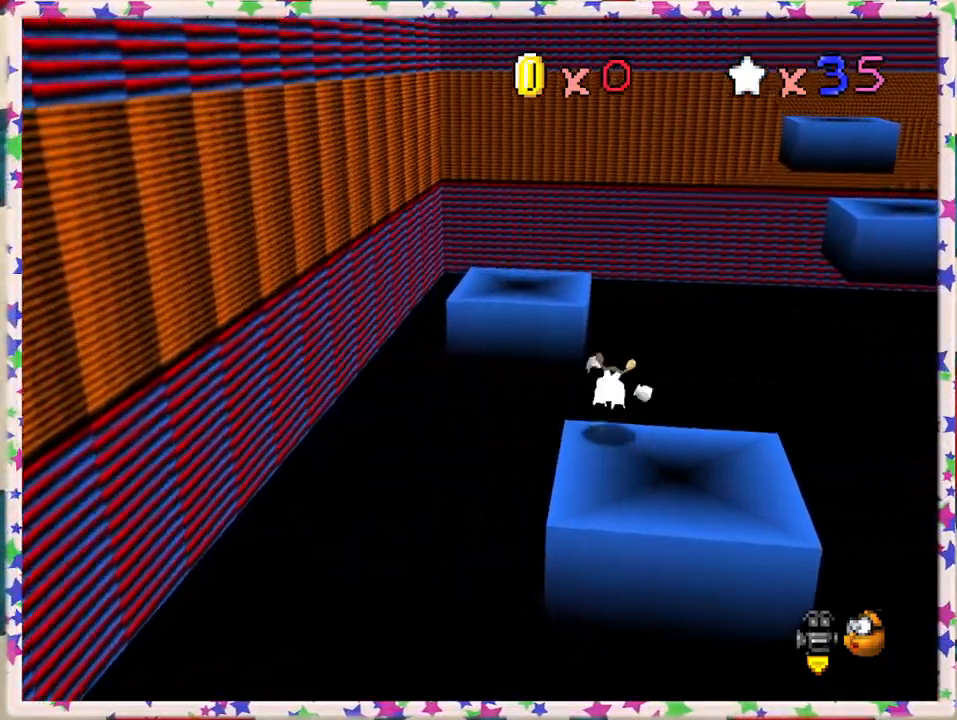
{"buttons": [], "left_stick": "down-left", "events": [[50, "left_stick", "up-left"], [333, "left_stick", "left"], [417, "Z", "up"], [433, "left_stick", "down-left"], [467, "A", "up"]]}
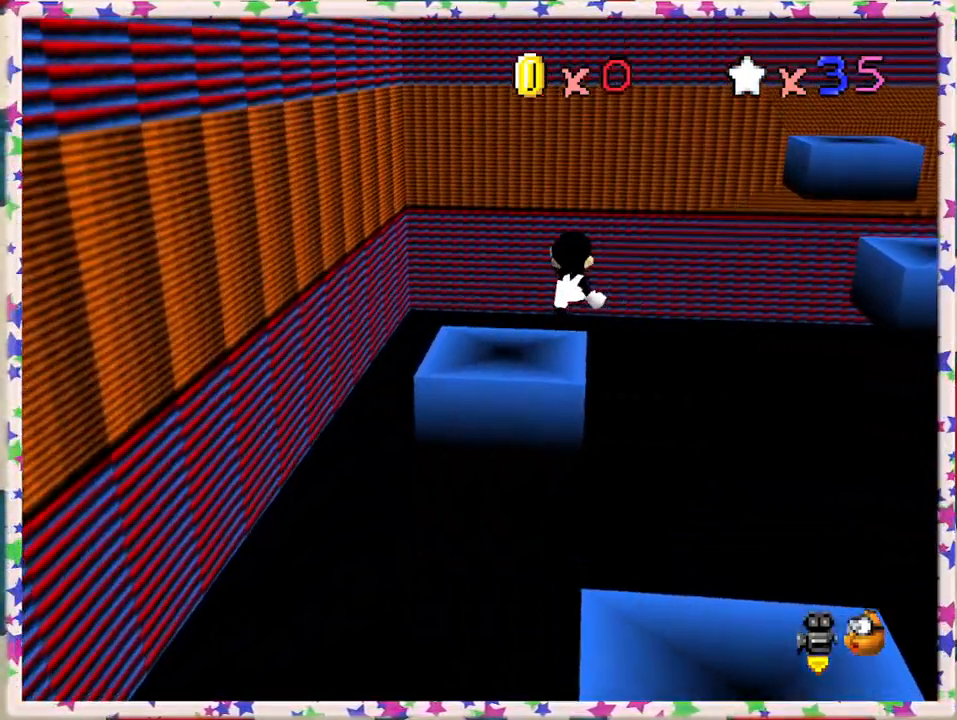
{"buttons": [], "left_stick": "left", "events": [[100, "left_stick", "left"]]}